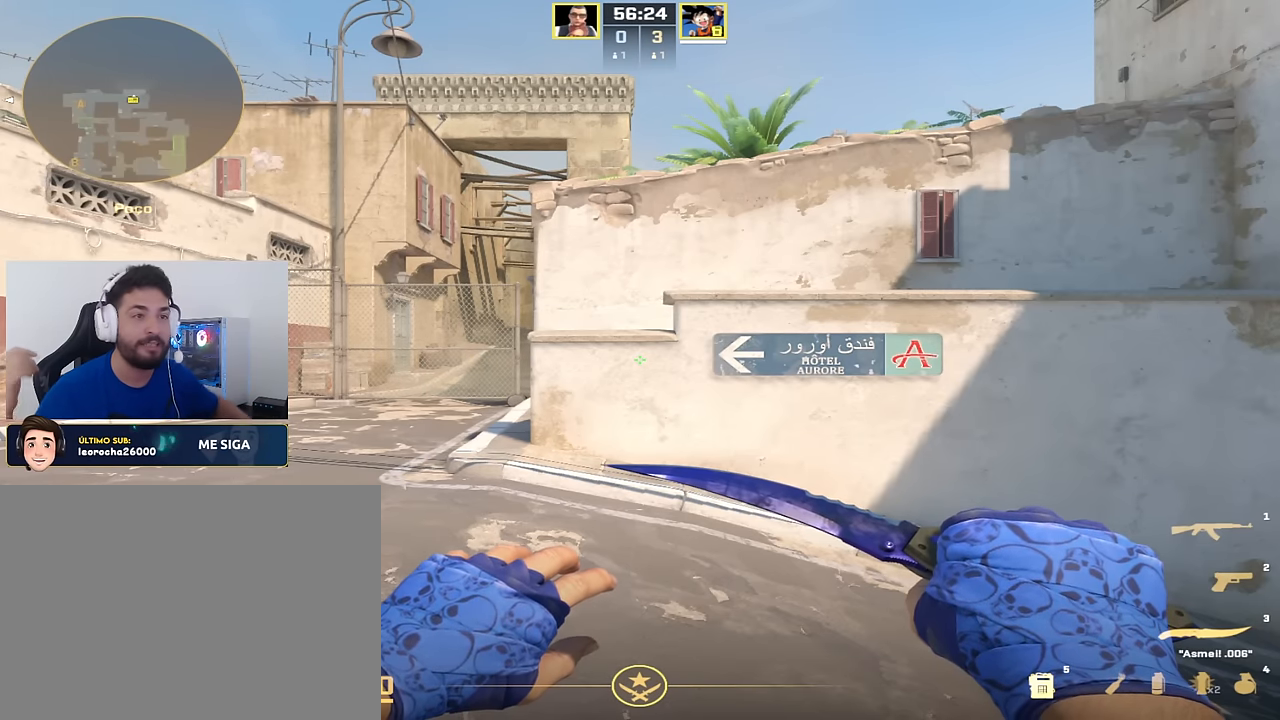
Gameplay with keyboard and mouse; each line is a JSON object with the keys held at the frame after it. "events" lists presses ("down") and releases ("up") of "a", "ctrl_l", "ctrl_r", "d", "s", "space" and "w" between this image and that frame as [ms after this image, input, new state], when the widget could be followed in between. No other keys are recorded. Mouse buttons are not recorded. Not read: mouse_move.
{"keys": ["a"], "events": [[484, "a", "down"]]}
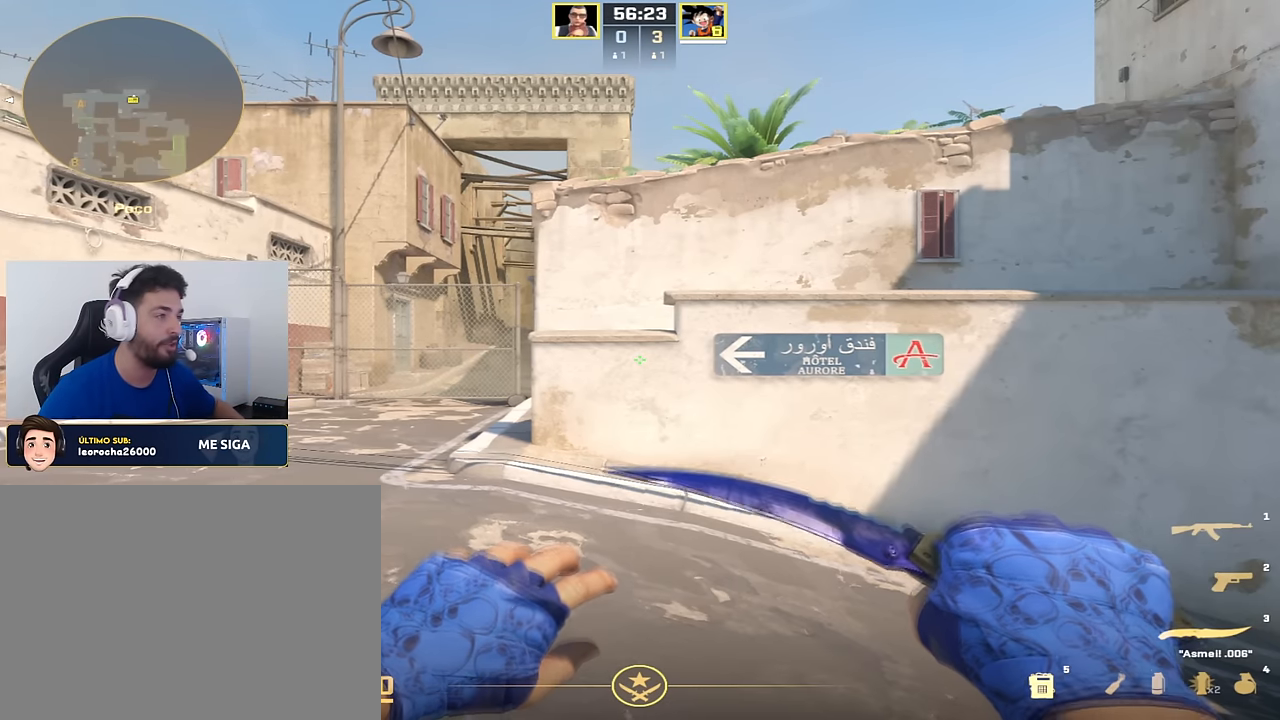
{"keys": ["a"], "events": [[166, "w", "down"], [400, "w", "up"]]}
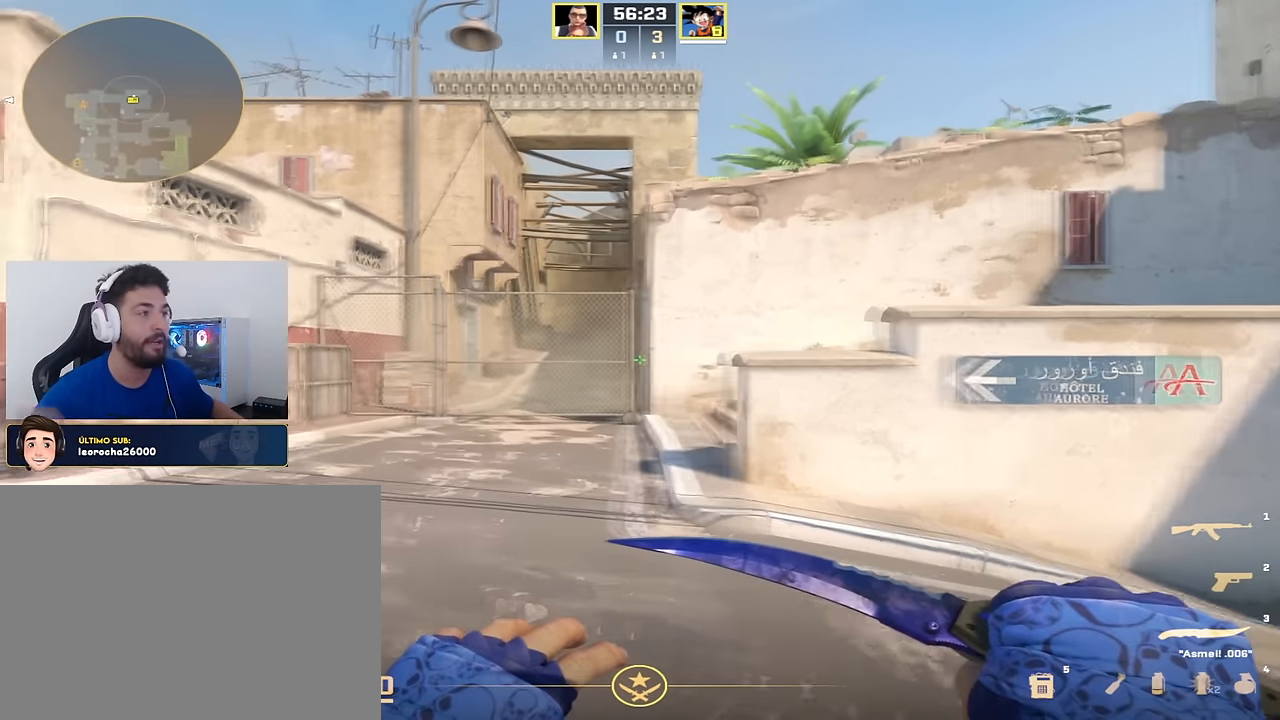
{"keys": ["s"], "events": [[184, "s", "down"], [467, "a", "up"]]}
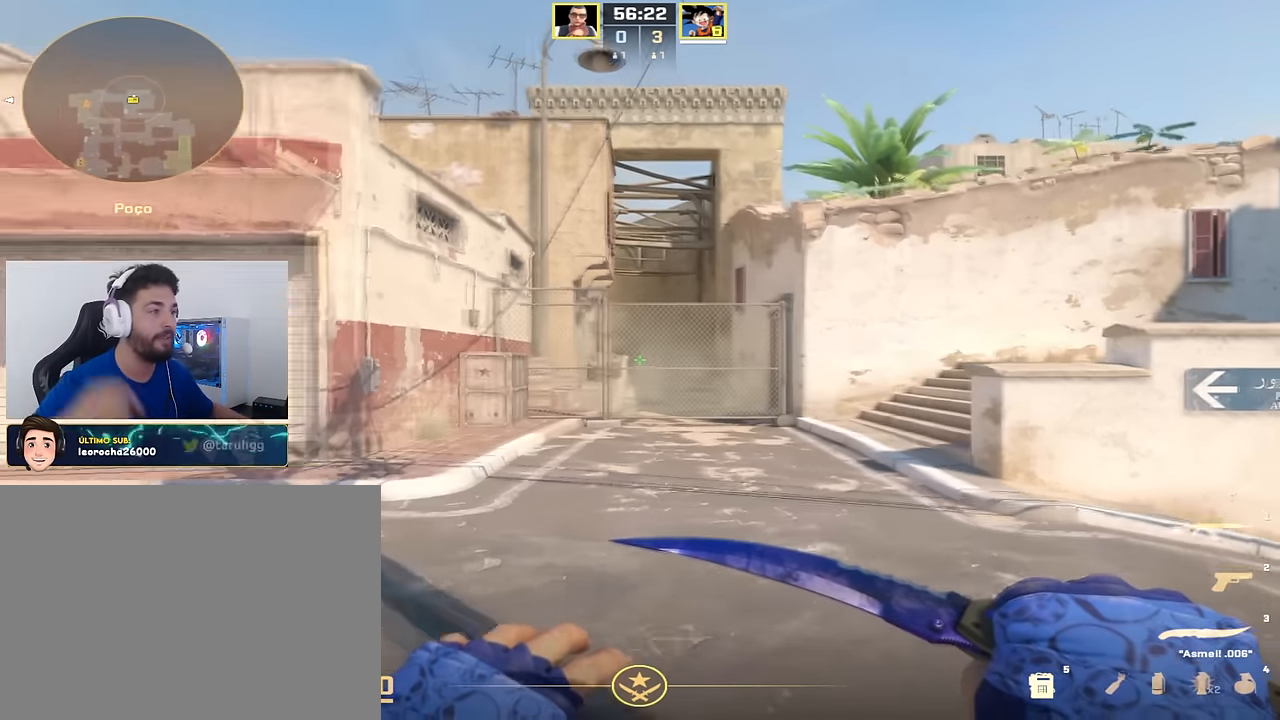
{"keys": ["s"], "events": []}
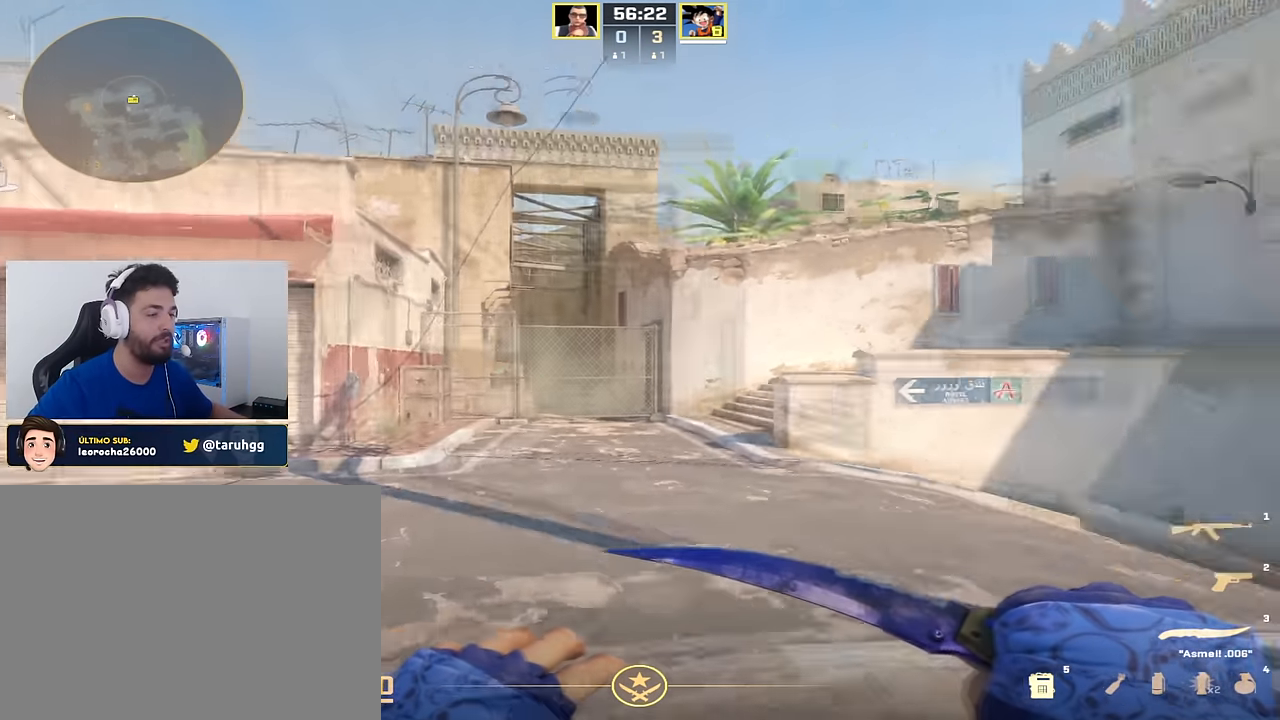
{"keys": ["d", "s"], "events": [[317, "d", "down"]]}
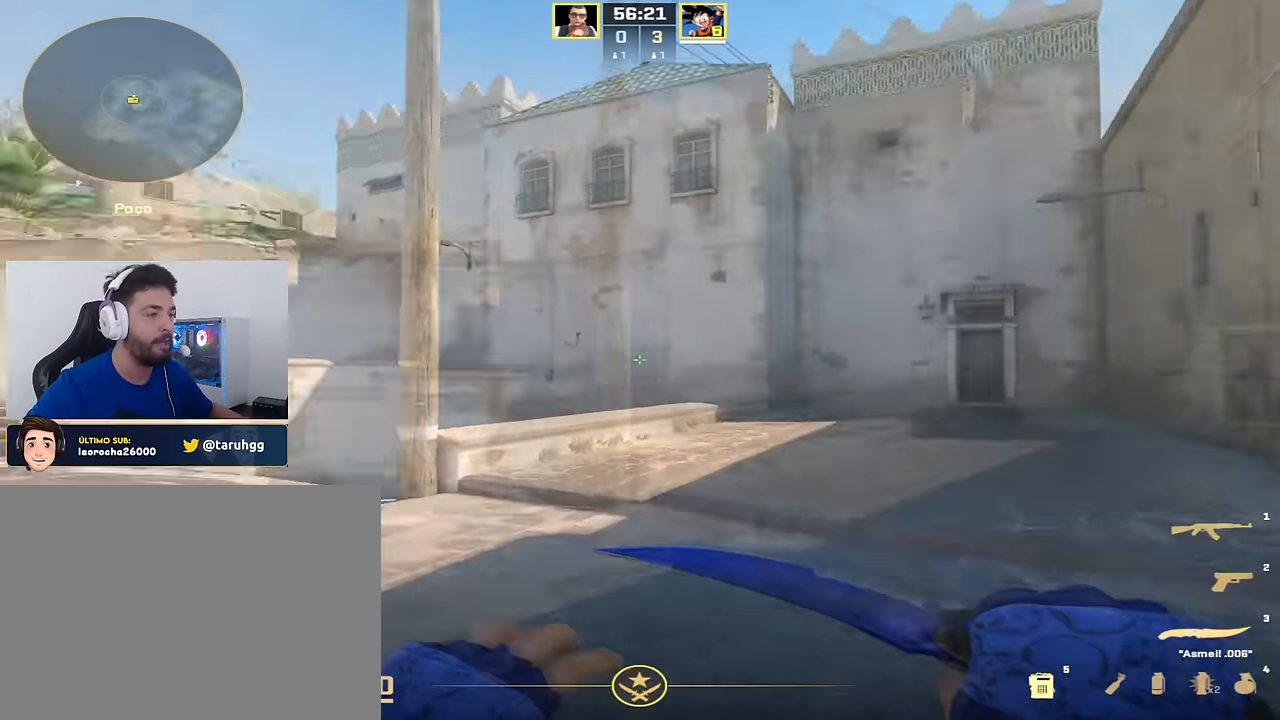
{"keys": ["d", "w"], "events": [[50, "s", "up"], [334, "w", "down"]]}
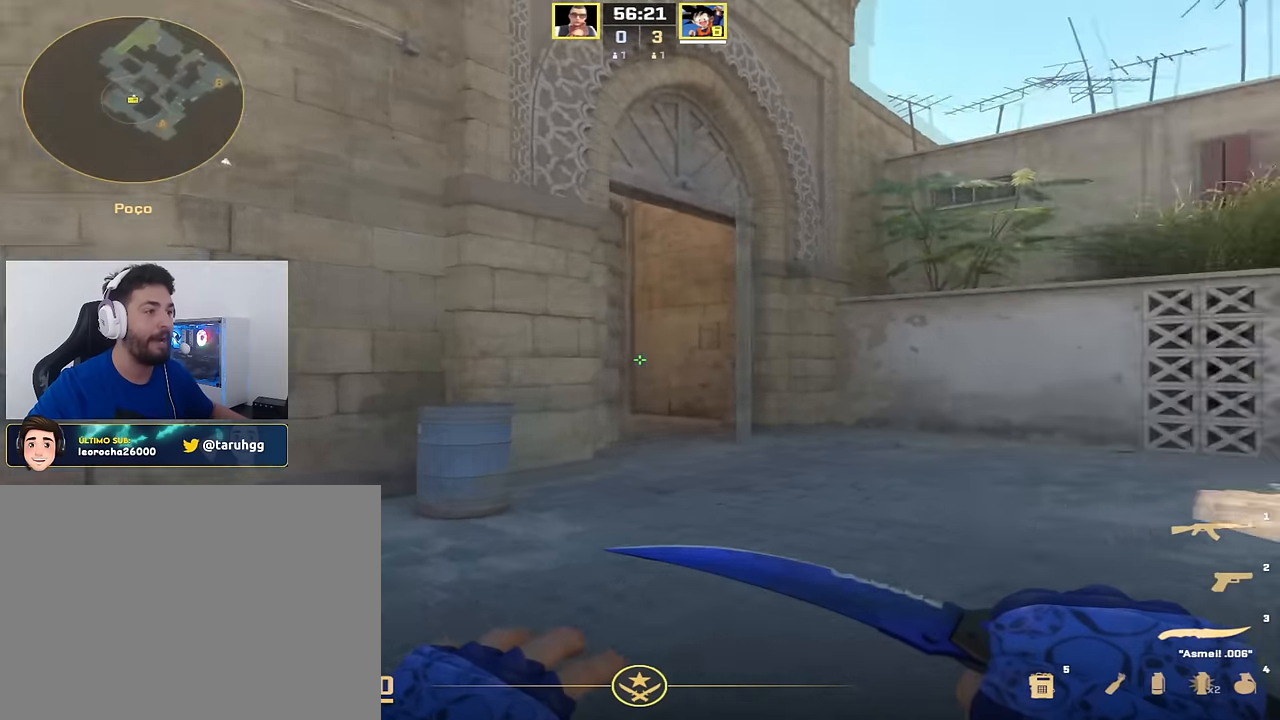
{"keys": [], "events": [[67, "d", "up"], [150, "w", "up"]]}
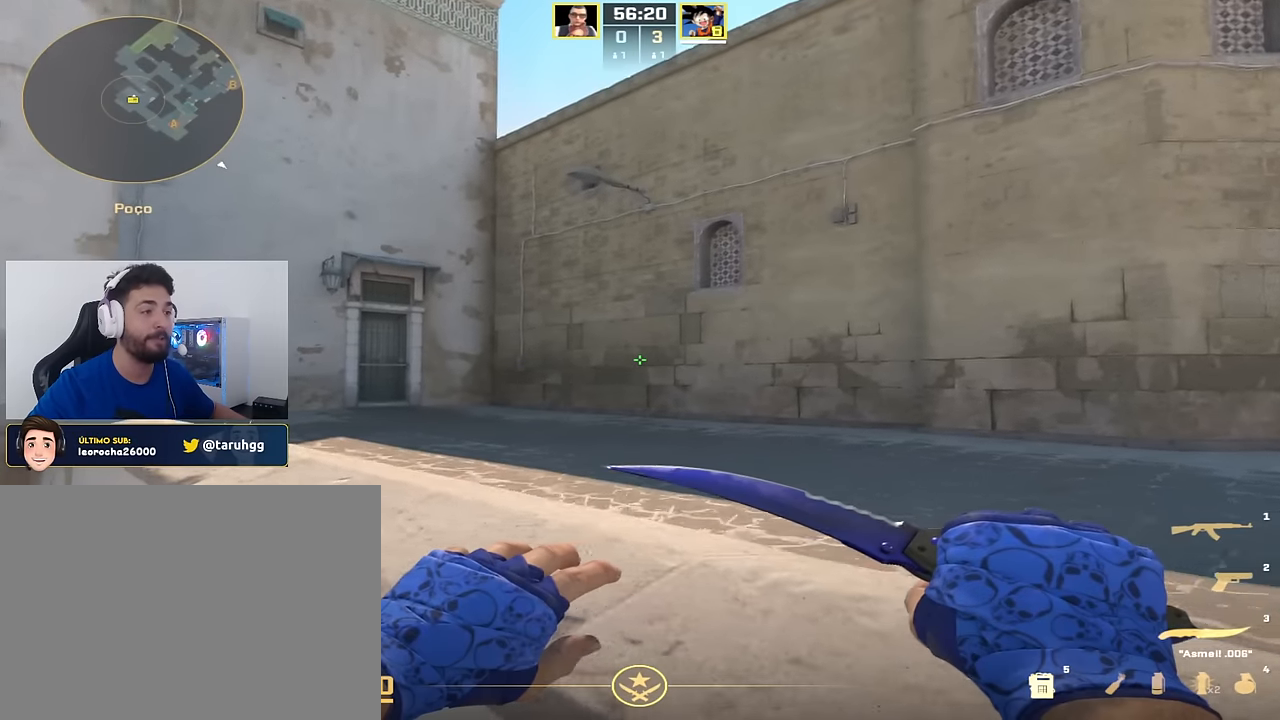
{"keys": [], "events": [[217, "w", "down"], [317, "w", "up"]]}